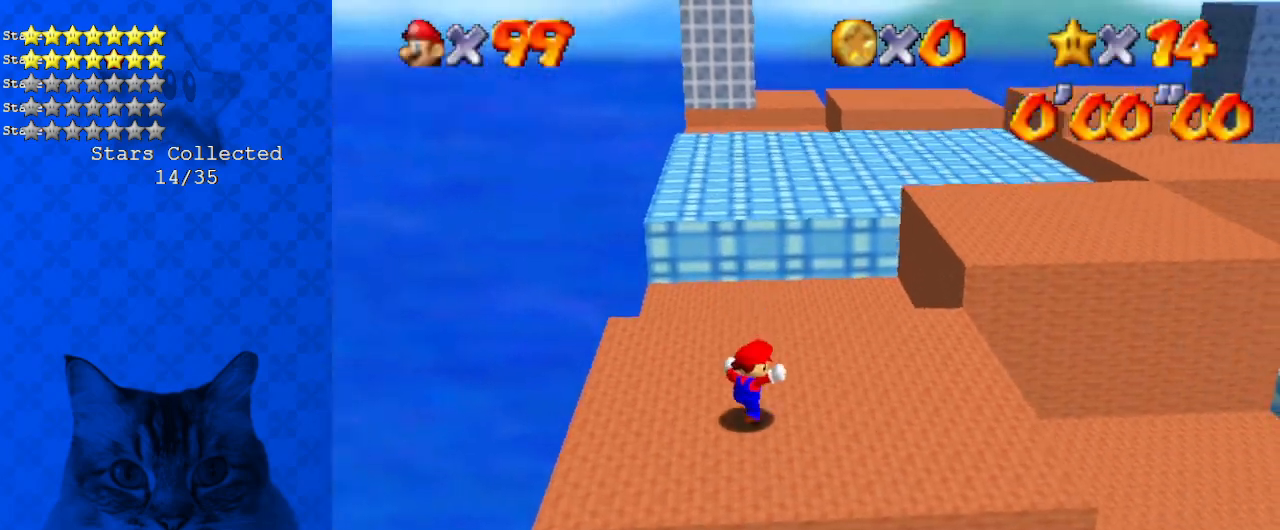
Gameplay with keyboard; each line is a JSON object with the keys held at the frame after it. "events" lists presses ("down") and releases ("up") of "a", "c", "ctrl", "d", "down", "left", "return", "right", "s", "shift", "up", "w", "x" and "y" between this image and that frame as [ms after this image, input, new state], when the widget could be followed in between. No other keys are recorded. Mouse input is not recorded.
{"keys": [], "events": [[133, "a", "down"], [234, "a", "up"]]}
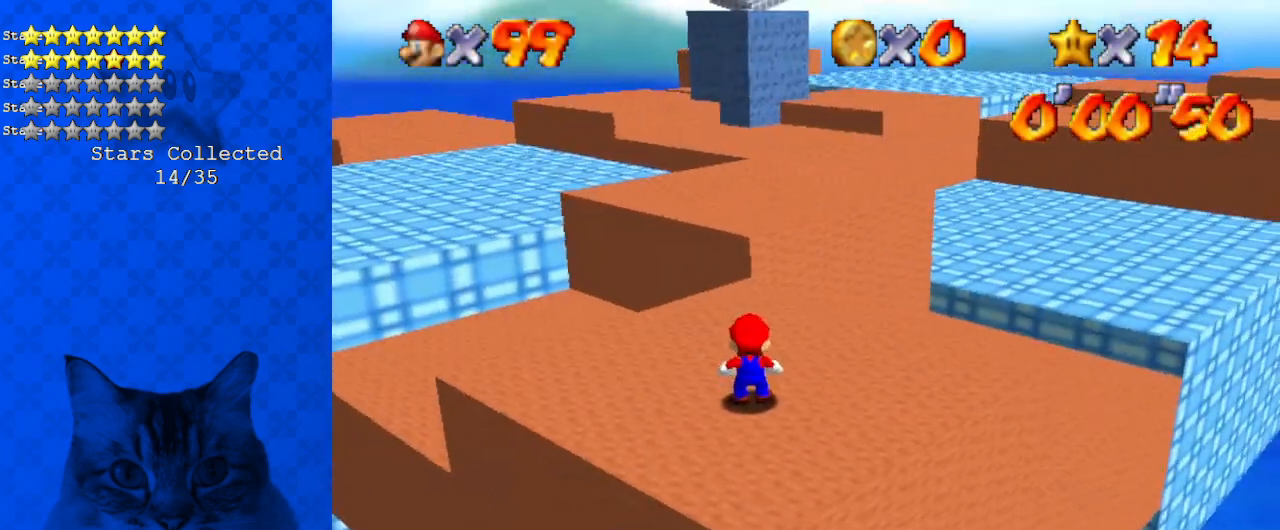
{"keys": [], "events": [[67, "return", "down"], [134, "return", "up"], [234, "down", "down"], [301, "shift", "down"], [334, "down", "up"], [435, "shift", "up"]]}
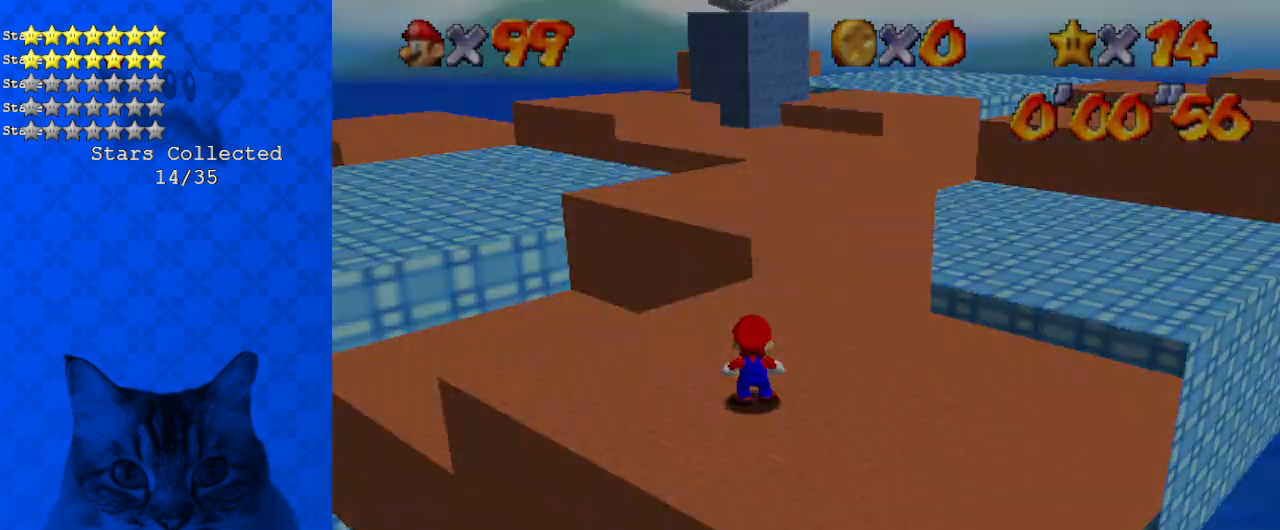
{"keys": ["x"], "events": [[334, "left", "down"], [401, "left", "up"], [501, "x", "down"]]}
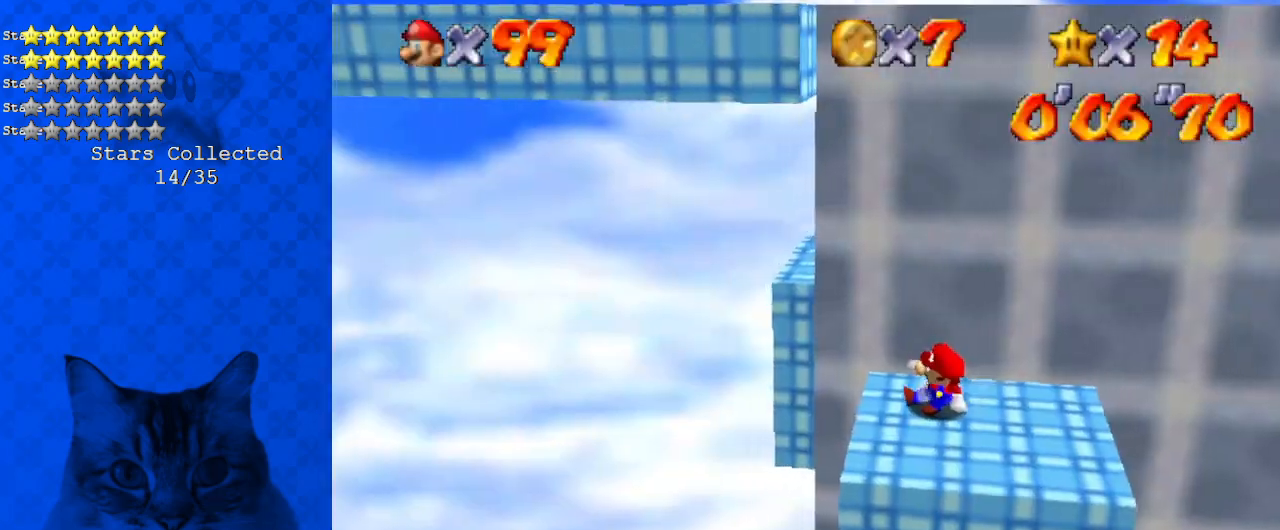
{"keys": ["shift", "up"], "events": [[33, "up", "down"], [67, "right", "down"], [134, "x", "up"], [167, "right", "up"], [401, "shift", "down"]]}
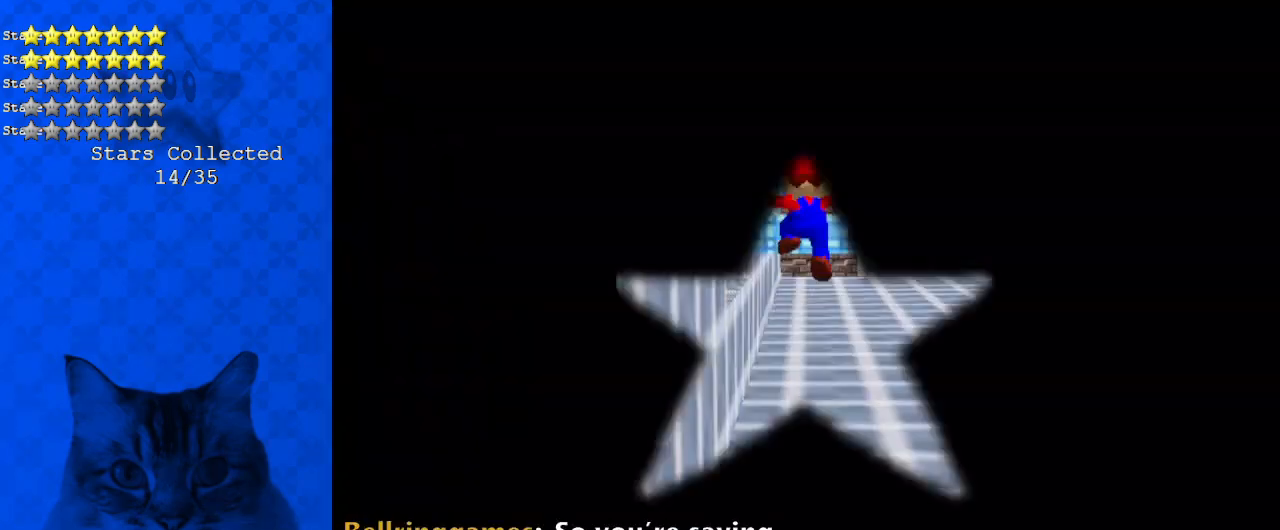
{"keys": ["shift", "up"], "events": []}
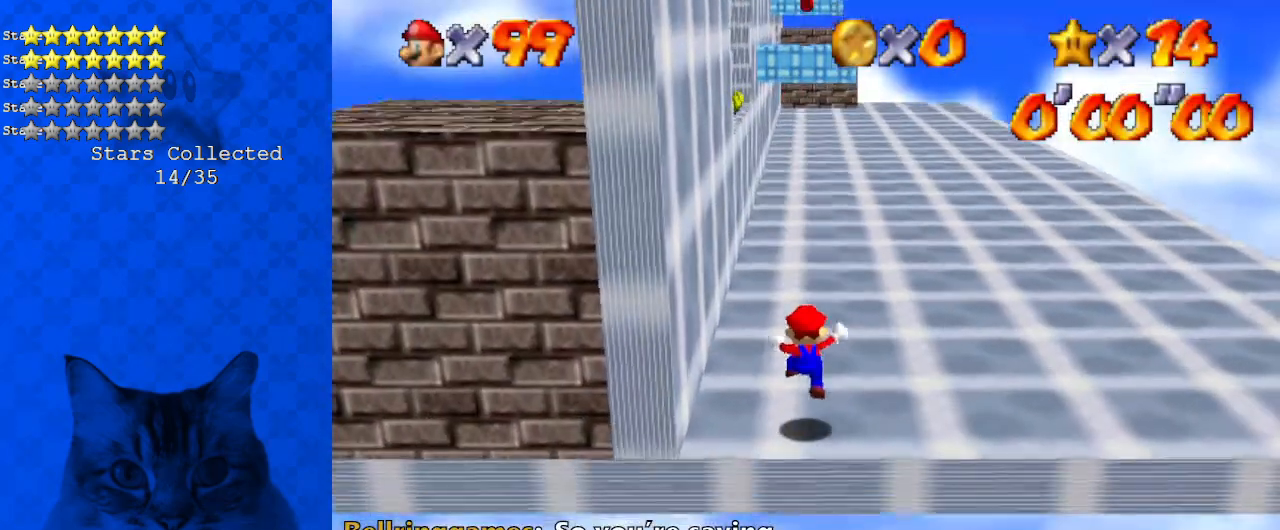
{"keys": ["shift", "up"], "events": [[234, "shift", "up"], [334, "shift", "down"]]}
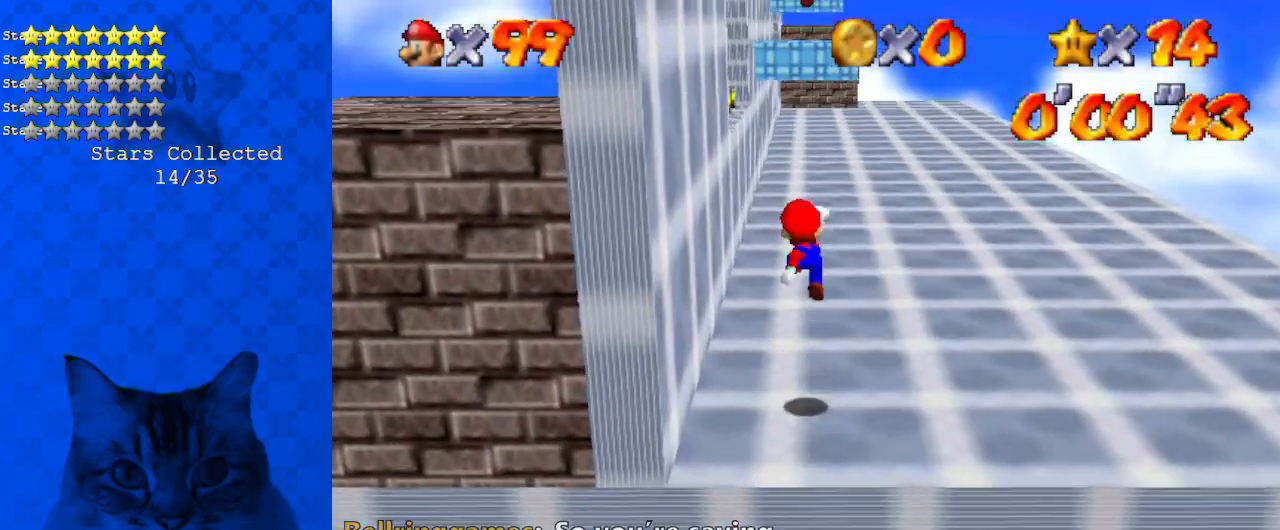
{"keys": ["left", "up"], "events": [[67, "left", "down"], [134, "ctrl", "down"], [301, "ctrl", "up"], [301, "shift", "up"]]}
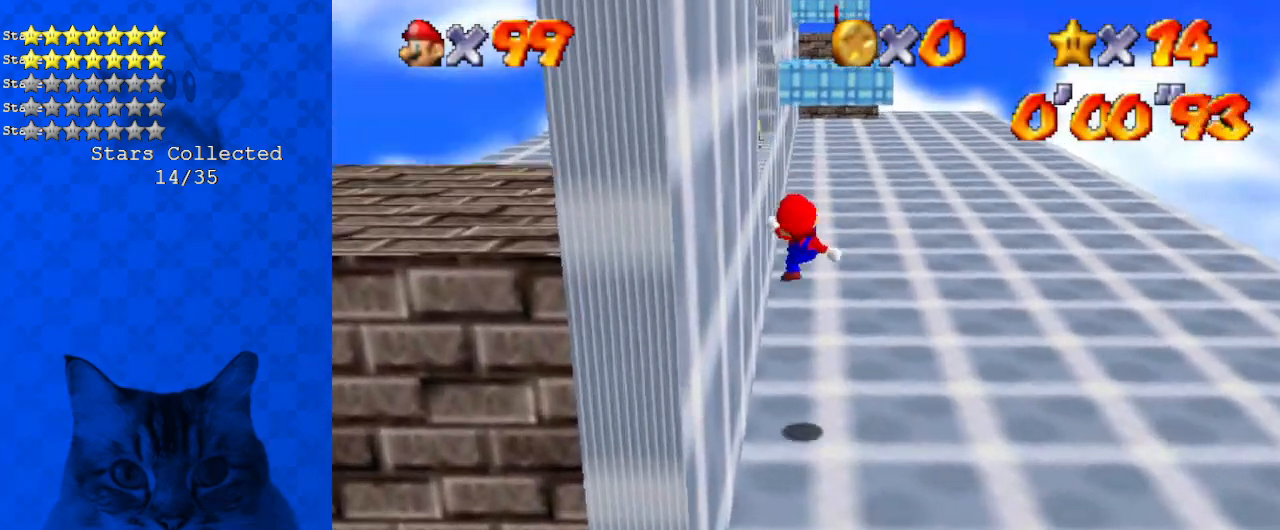
{"keys": ["d", "left", "shift", "up"], "events": [[167, "left", "up"], [267, "shift", "down"], [367, "left", "down"], [468, "d", "down"]]}
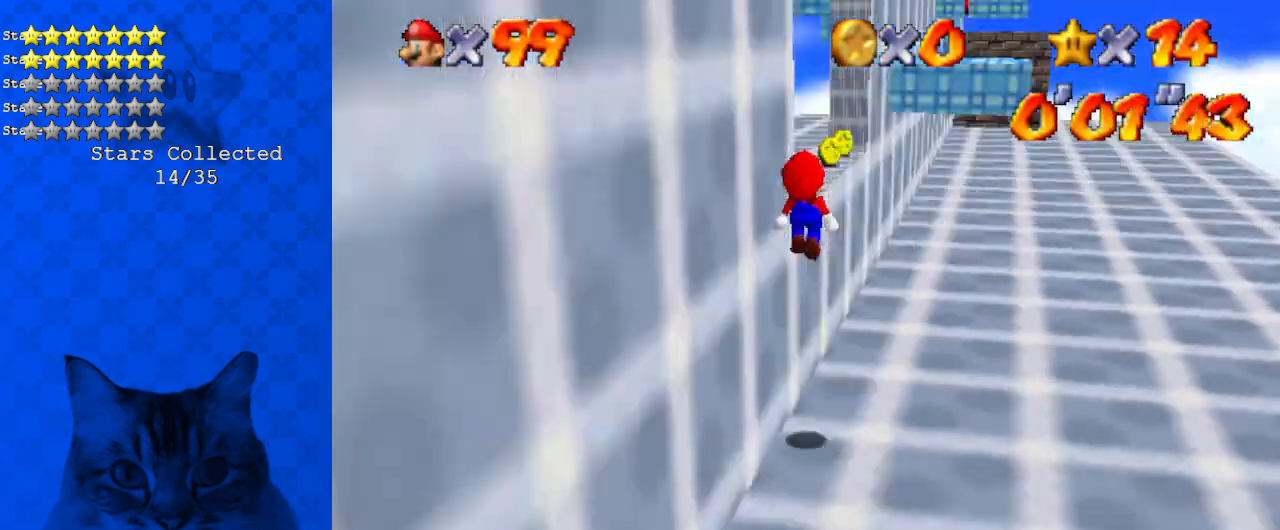
{"keys": ["right"], "events": [[100, "d", "up"], [201, "d", "down"], [201, "left", "up"], [334, "d", "up"], [334, "right", "down"], [501, "shift", "up"], [501, "up", "up"]]}
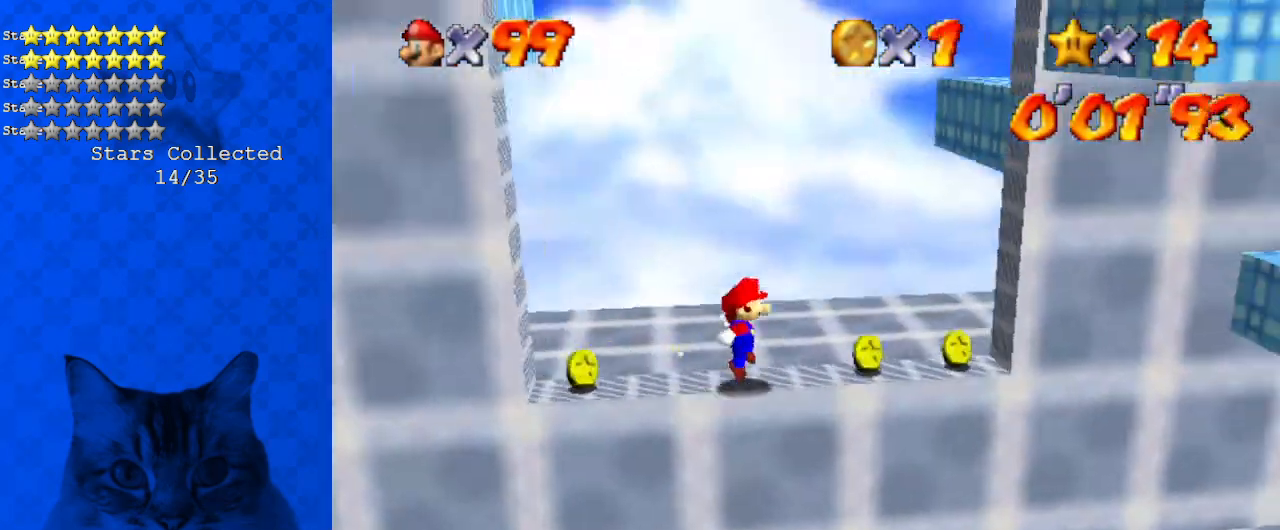
{"keys": ["right"], "events": [[67, "down", "down"], [101, "shift", "down"], [502, "down", "up"], [502, "shift", "up"]]}
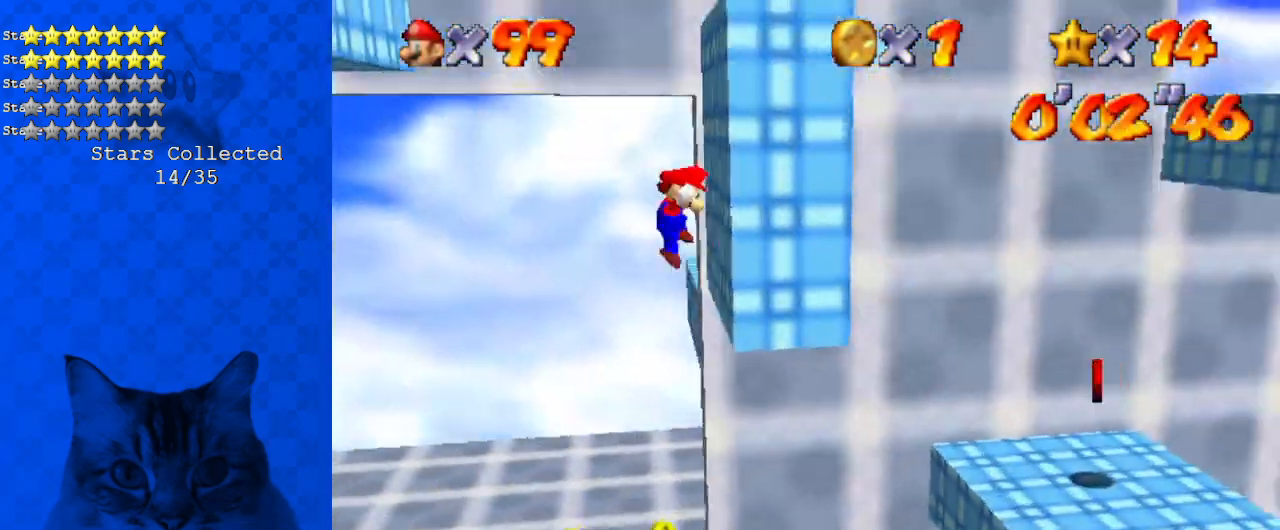
{"keys": ["down"], "events": [[33, "shift", "down"], [100, "right", "up"], [100, "up", "down"], [133, "left", "down"], [334, "shift", "up"], [334, "up", "up"], [434, "d", "down"], [434, "down", "down"], [501, "d", "up"], [501, "left", "up"]]}
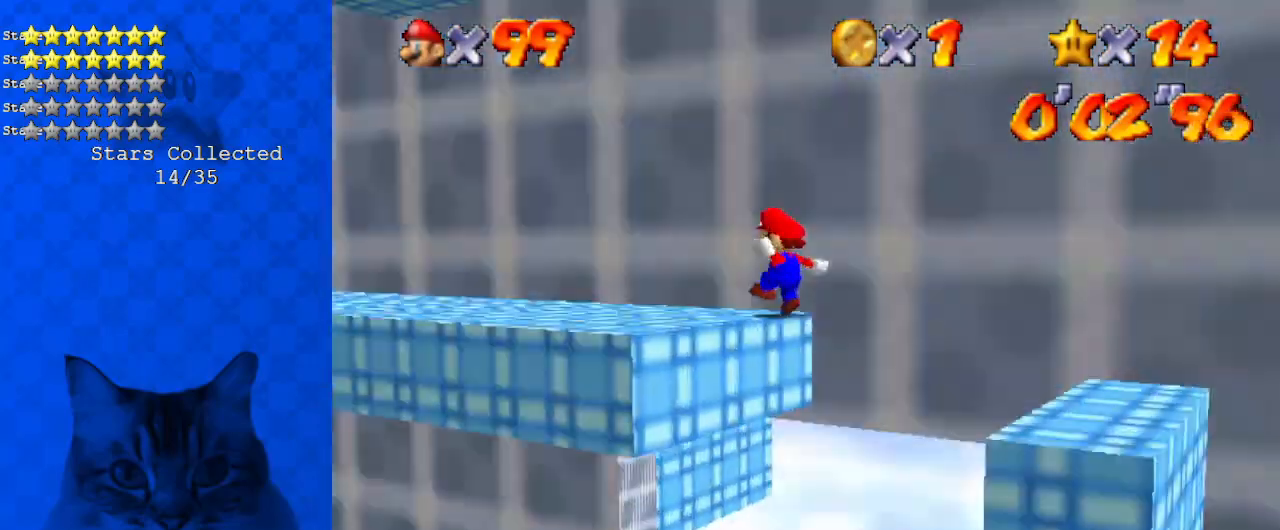
{"keys": ["left", "right"], "events": [[100, "d", "down"], [201, "left", "down"], [234, "d", "up"], [435, "down", "up"], [468, "right", "down"]]}
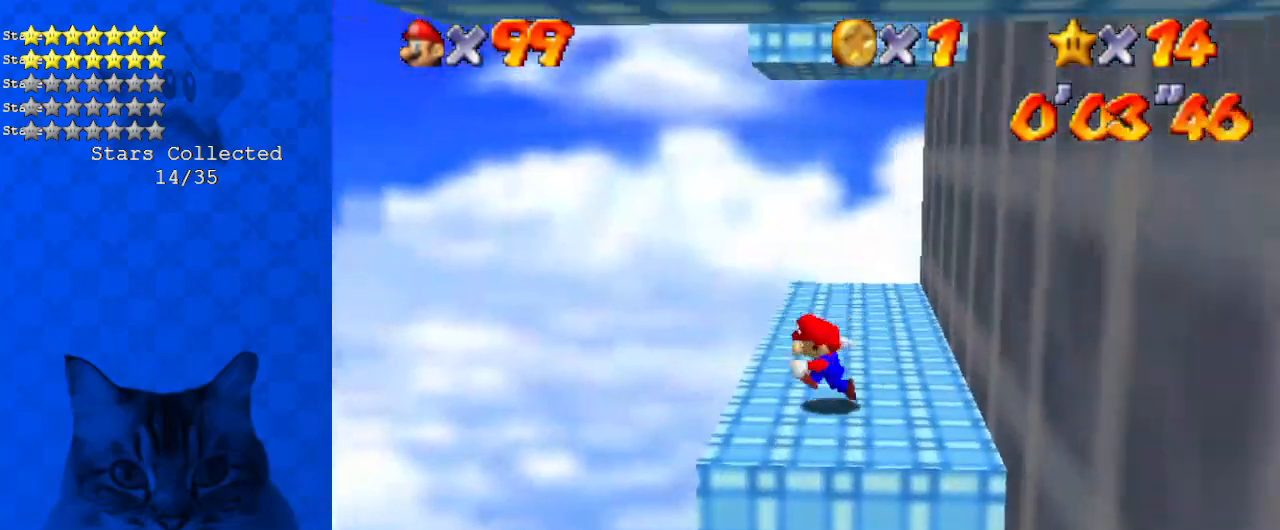
{"keys": ["a", "right", "shift", "up"], "events": [[33, "left", "up"], [33, "up", "down"], [133, "shift", "down"], [401, "a", "down"]]}
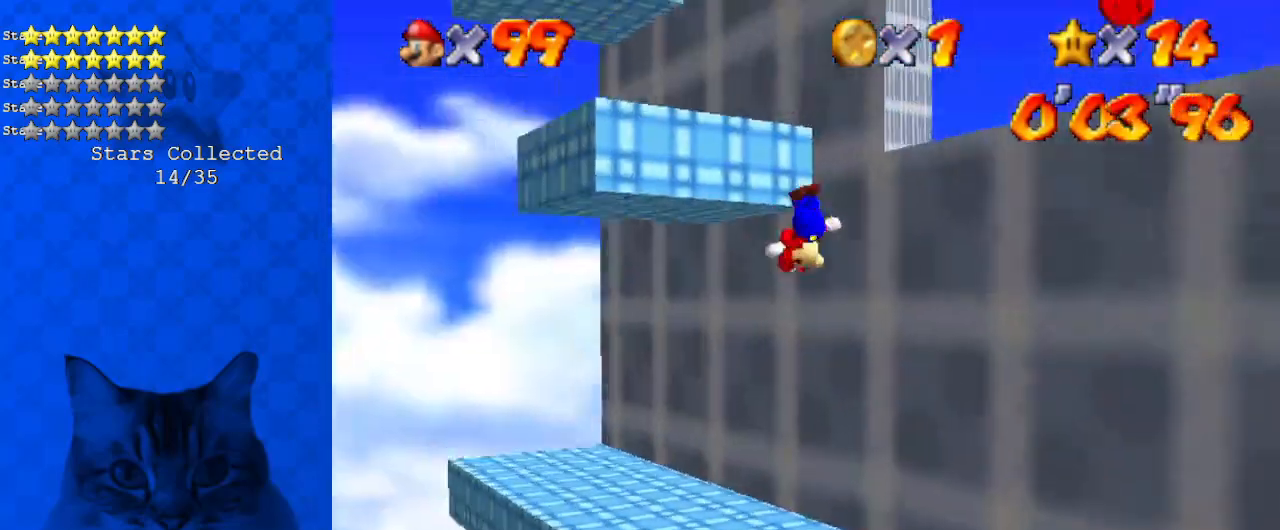
{"keys": ["left", "up"], "events": [[33, "a", "up"], [33, "shift", "up"], [267, "right", "up"], [267, "shift", "down"], [334, "left", "down"], [368, "a", "down"], [368, "shift", "up"], [401, "a", "up"]]}
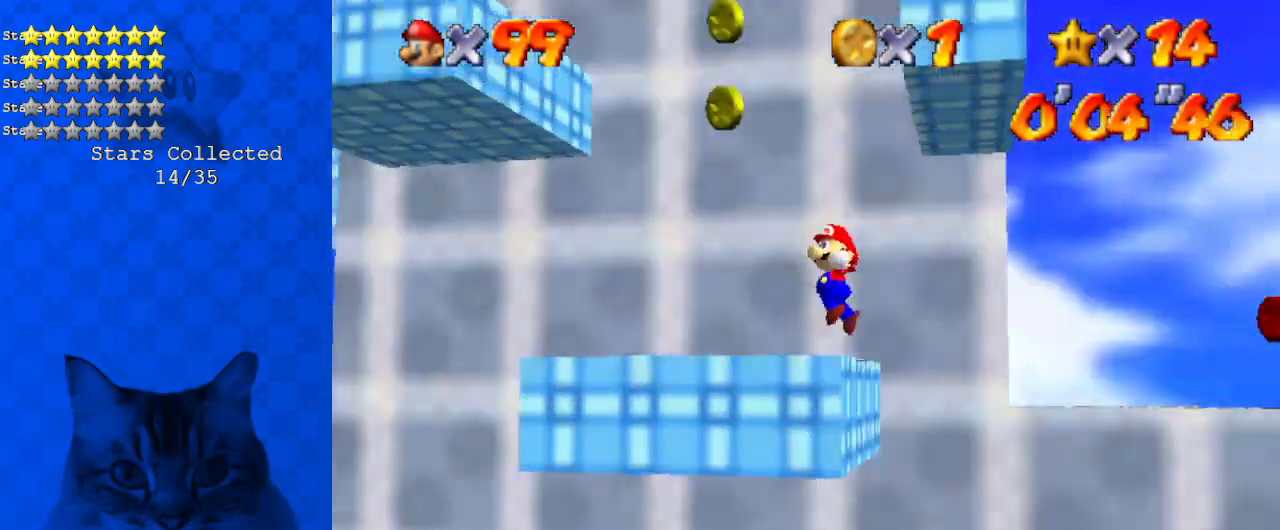
{"keys": ["right", "shift"], "events": [[201, "right", "down"], [201, "up", "up"], [234, "left", "up"], [335, "shift", "down"]]}
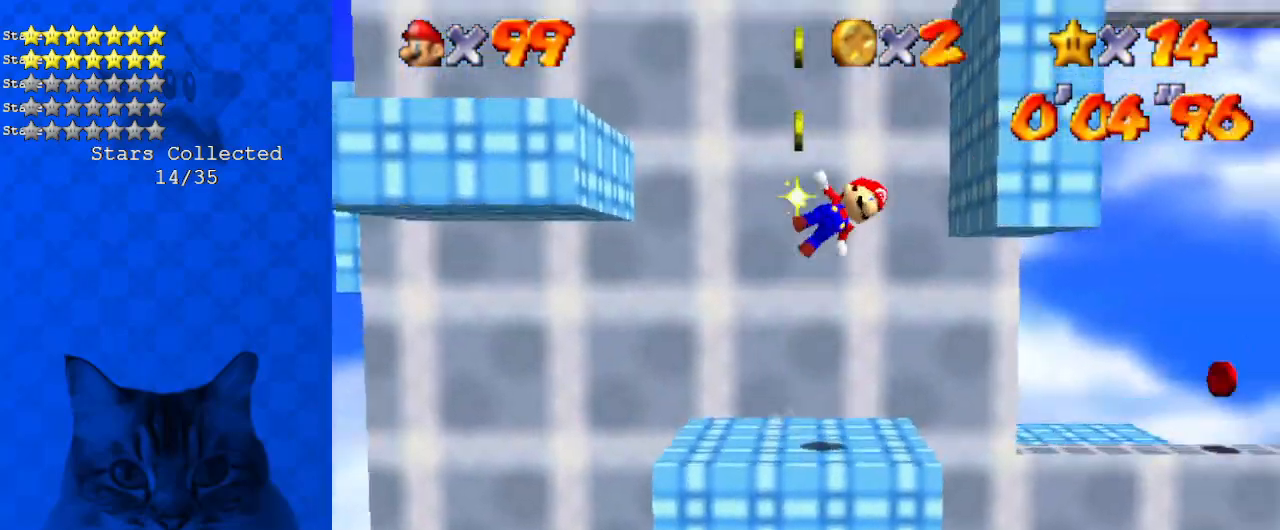
{"keys": ["left", "shift", "up"], "events": [[100, "up", "down"], [167, "shift", "up"], [334, "left", "down"], [401, "right", "up"], [401, "shift", "down"]]}